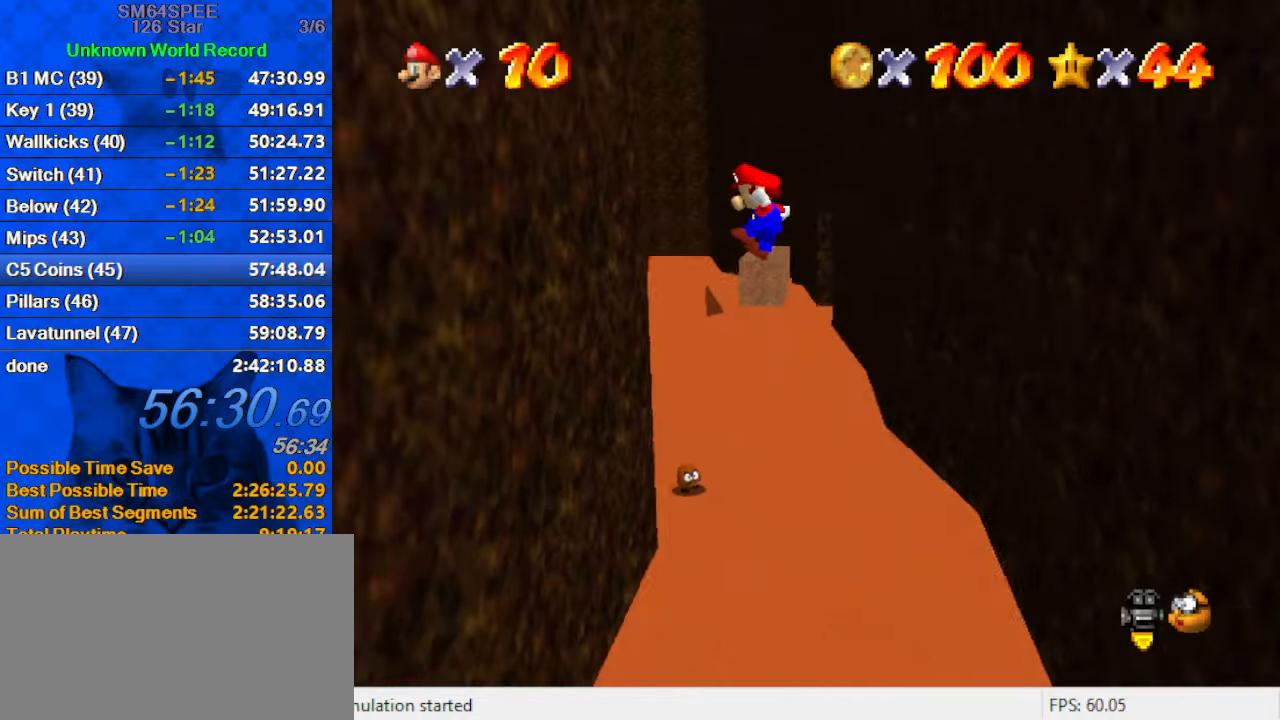
Gameplay with keyboard; each line is a JSON object with the keys held at the frame after it. "events" lists presses ("down") and releases ("up") of "a", "c", "ctrl", "d", "down", "left", "return", "right", "s", "shift", "up", "w", "x" and "y" between this image and that frame as [ms after this image, input, new state], when the widget could be followed in between. No other keys are recorded. Mouse input is not recorded.
{"keys": ["right"], "events": [[233, "shift", "up"], [267, "return", "down"], [267, "shift", "down"], [433, "left", "up"], [433, "return", "up"], [467, "shift", "up"], [500, "right", "down"]]}
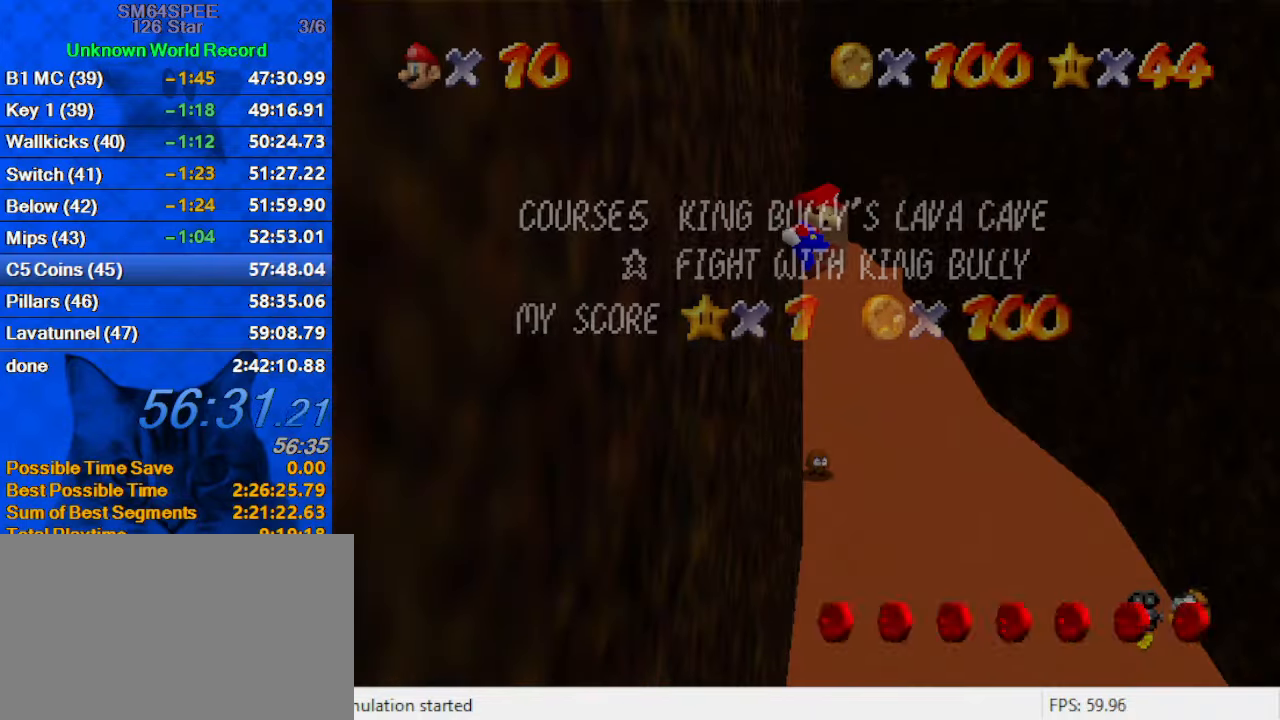
{"keys": ["right", "shift"], "events": [[300, "shift", "down"]]}
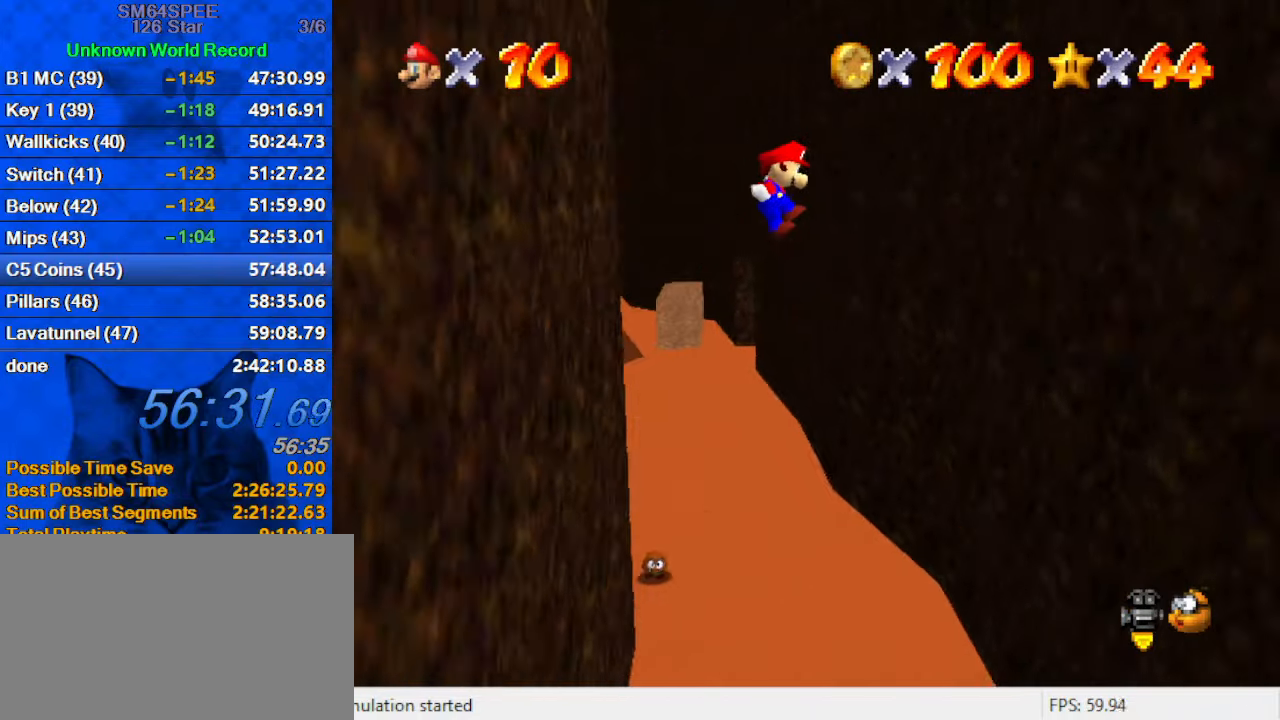
{"keys": ["right"], "events": [[433, "shift", "up"]]}
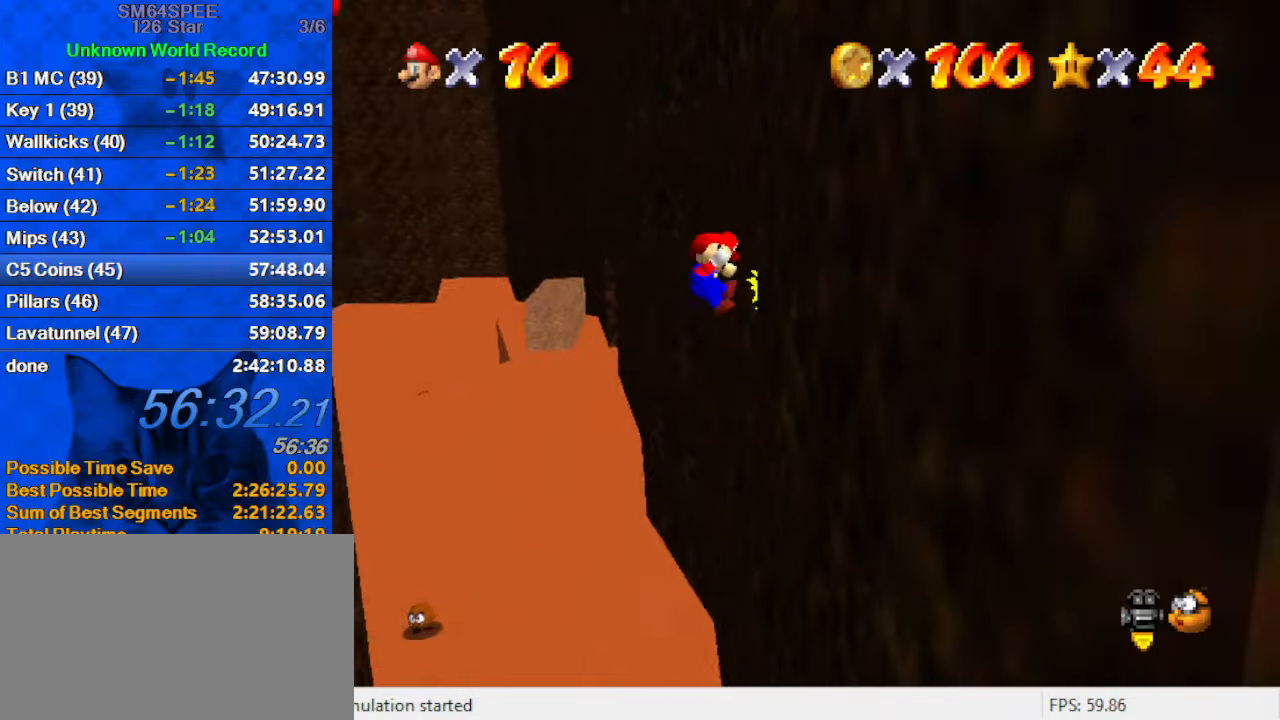
{"keys": ["left", "shift"], "events": [[33, "return", "down"], [33, "shift", "down"], [167, "return", "up"], [167, "right", "up"], [233, "shift", "up"], [333, "left", "down"], [367, "shift", "down"]]}
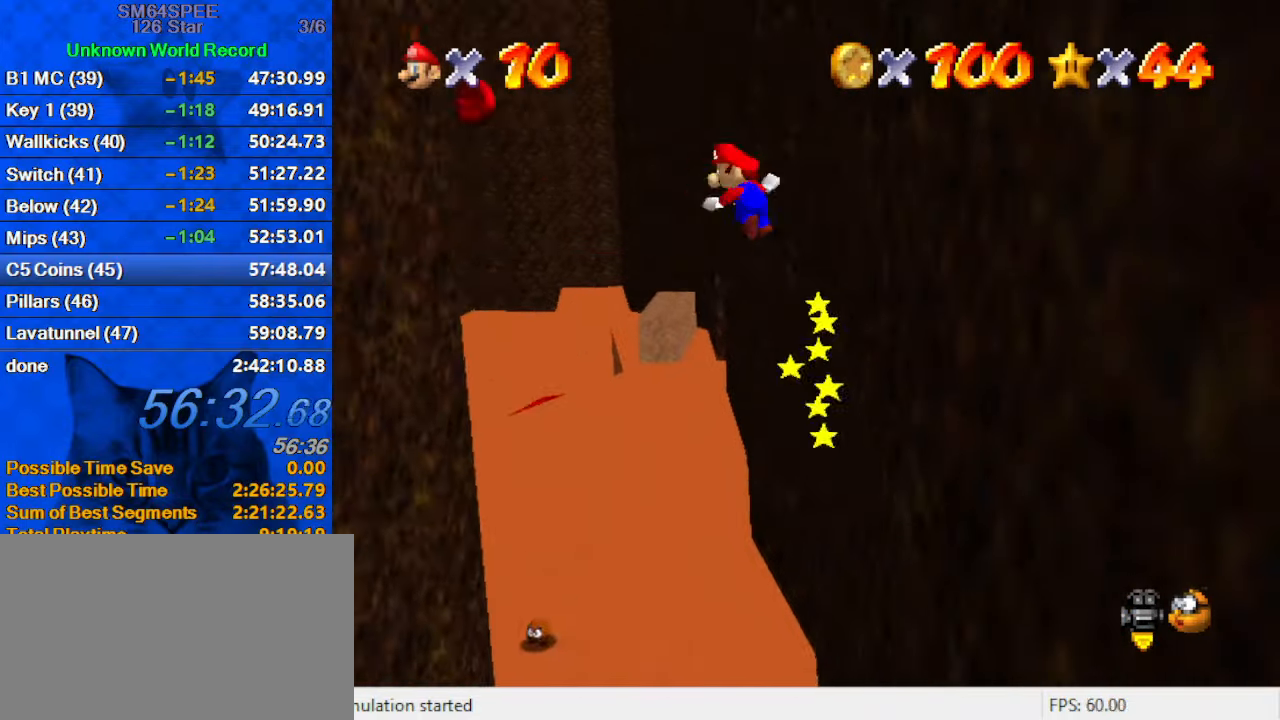
{"keys": ["right"], "events": [[233, "shift", "up"], [233, "up", "down"], [367, "left", "up"], [367, "right", "down"], [433, "up", "up"]]}
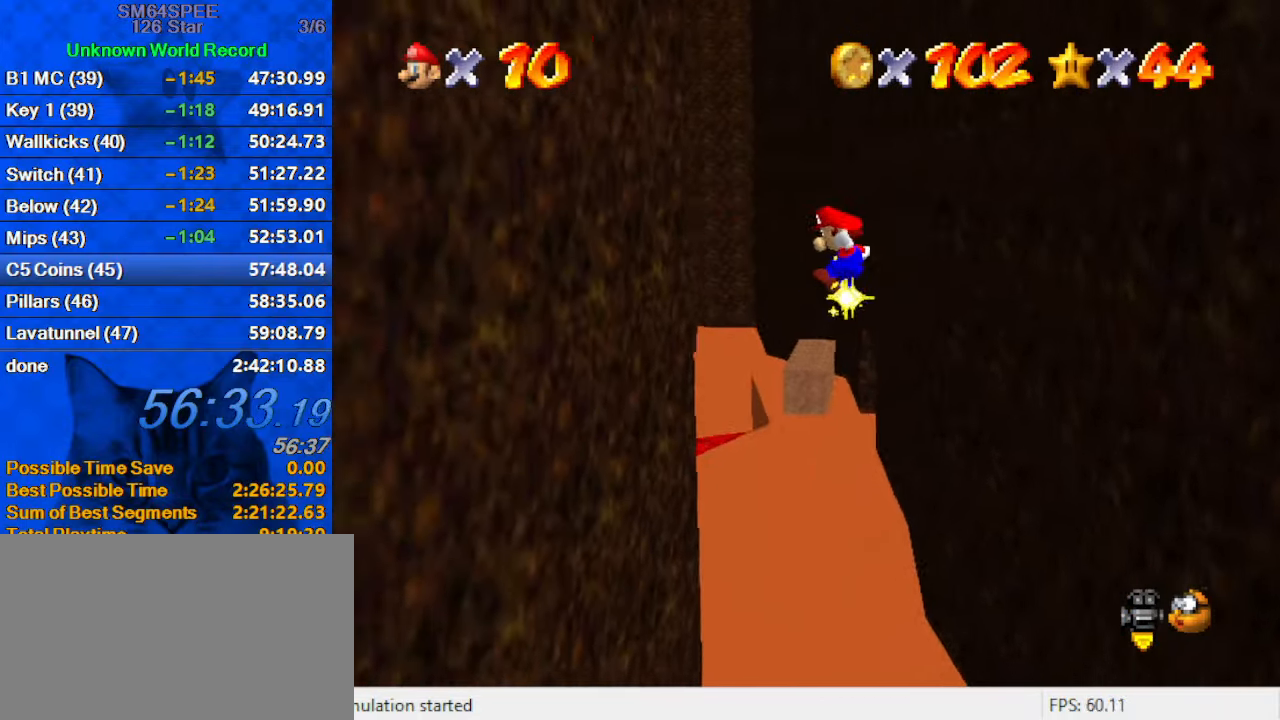
{"keys": [], "events": [[167, "right", "up"], [200, "left", "down"], [400, "left", "up"]]}
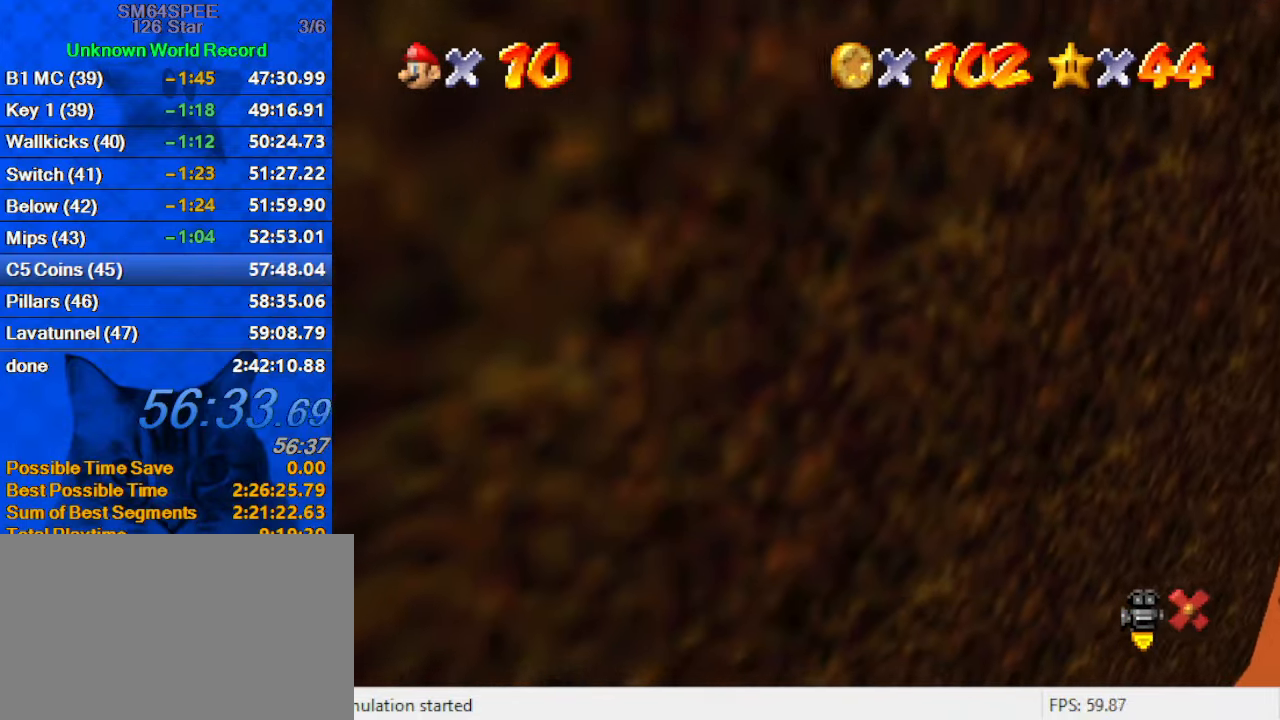
{"keys": [], "events": []}
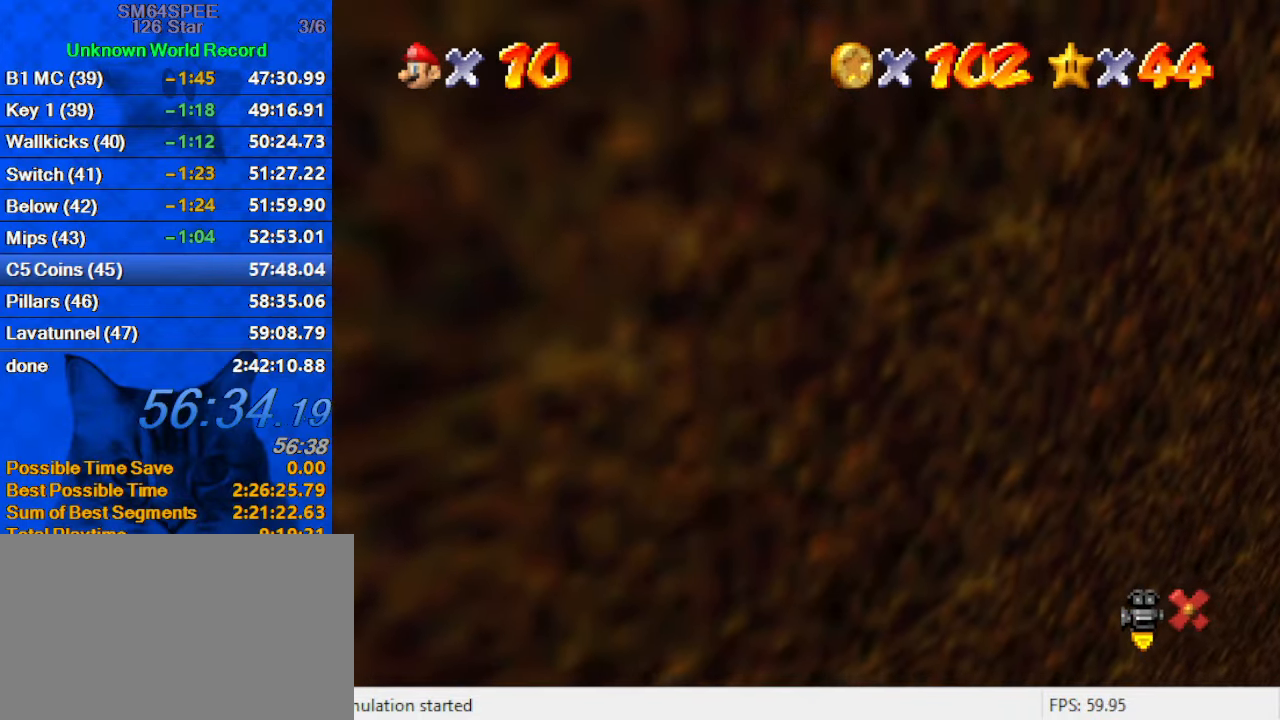
{"keys": [], "events": []}
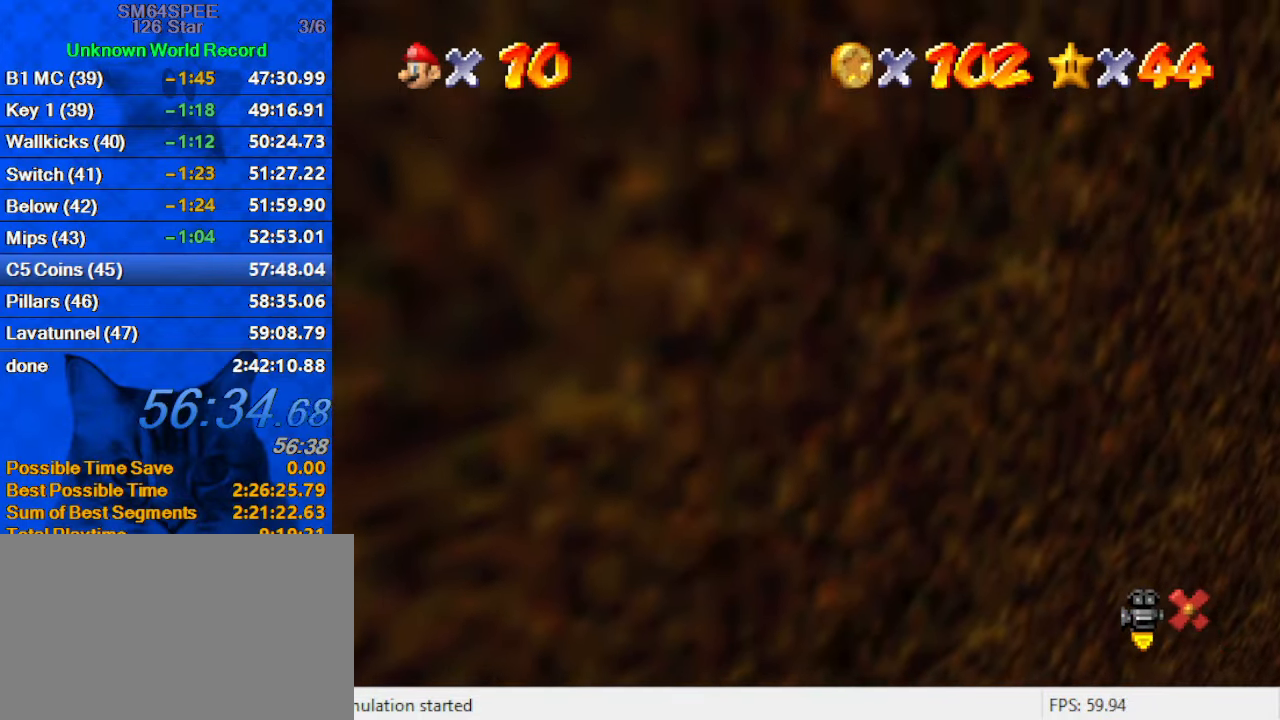
{"keys": [], "events": []}
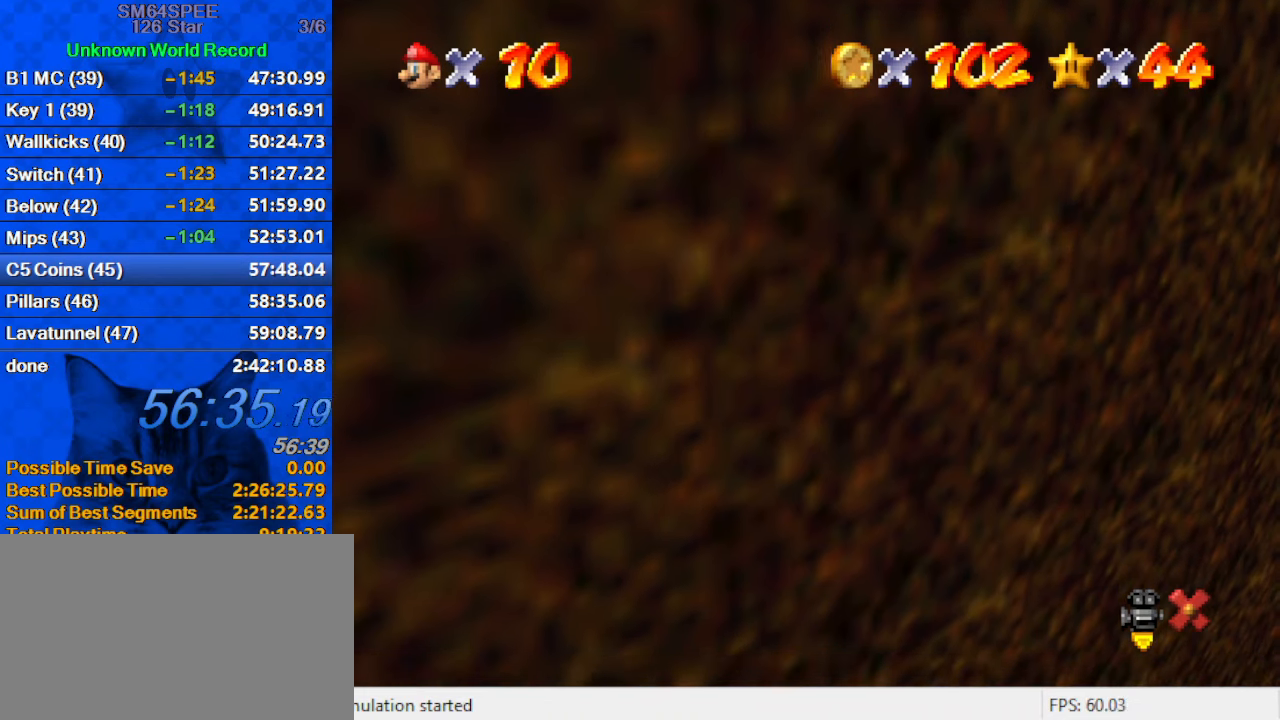
{"keys": [], "events": []}
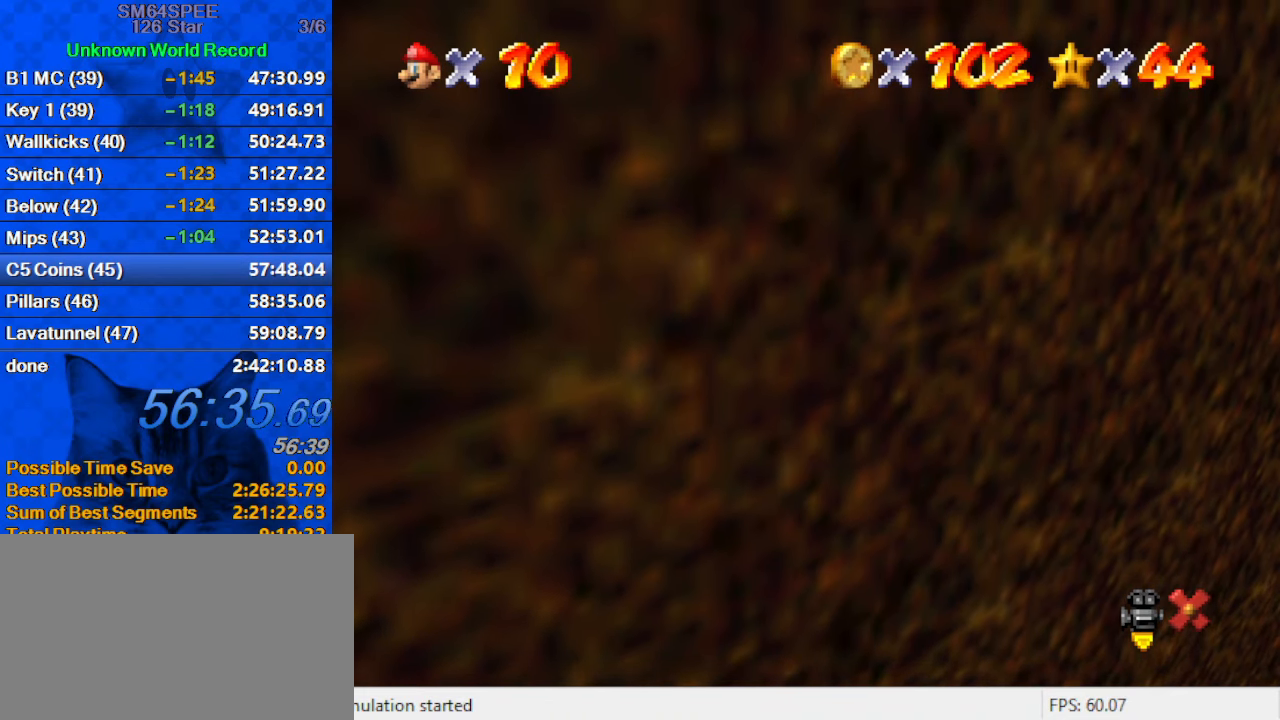
{"keys": [], "events": []}
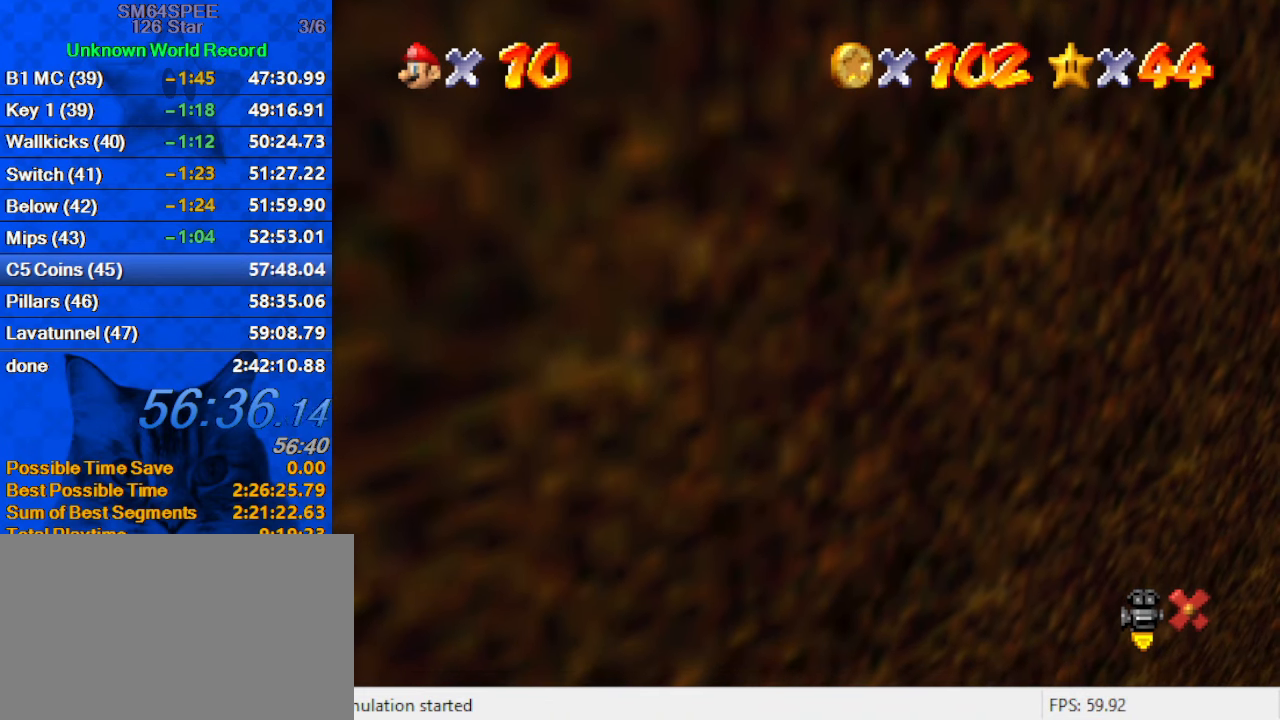
{"keys": ["right"], "events": [[100, "right", "down"]]}
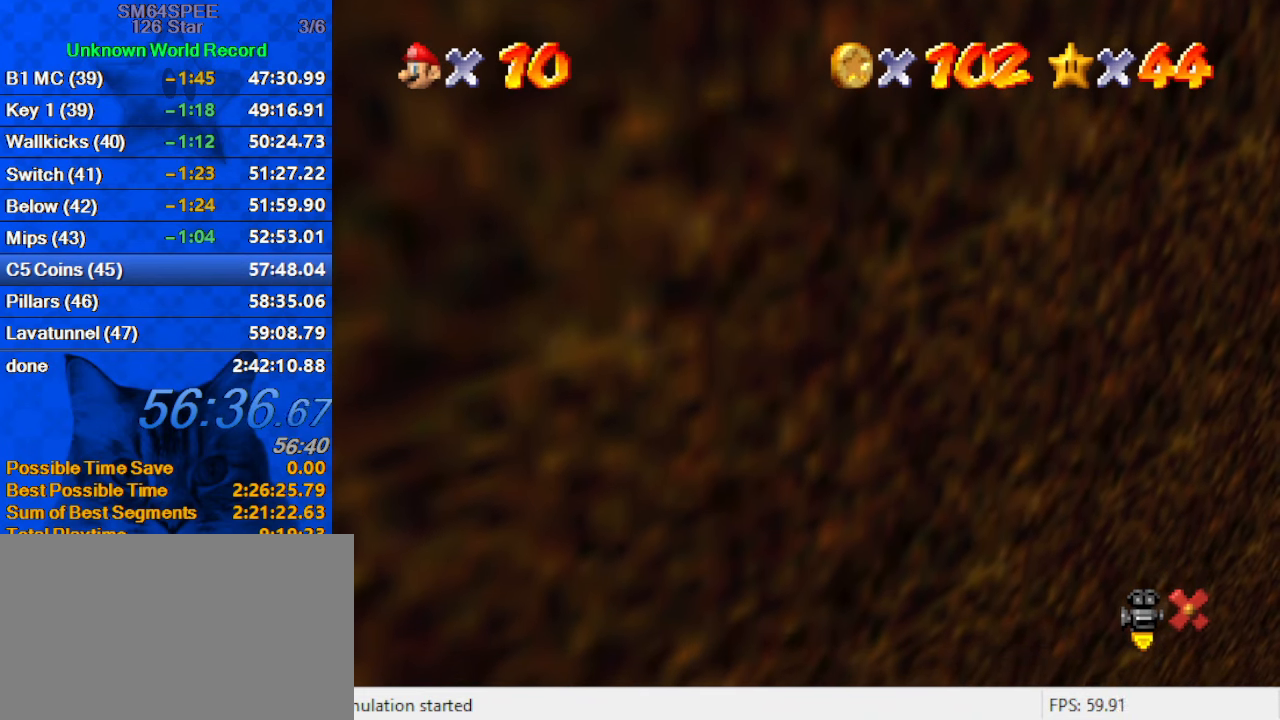
{"keys": ["right"], "events": []}
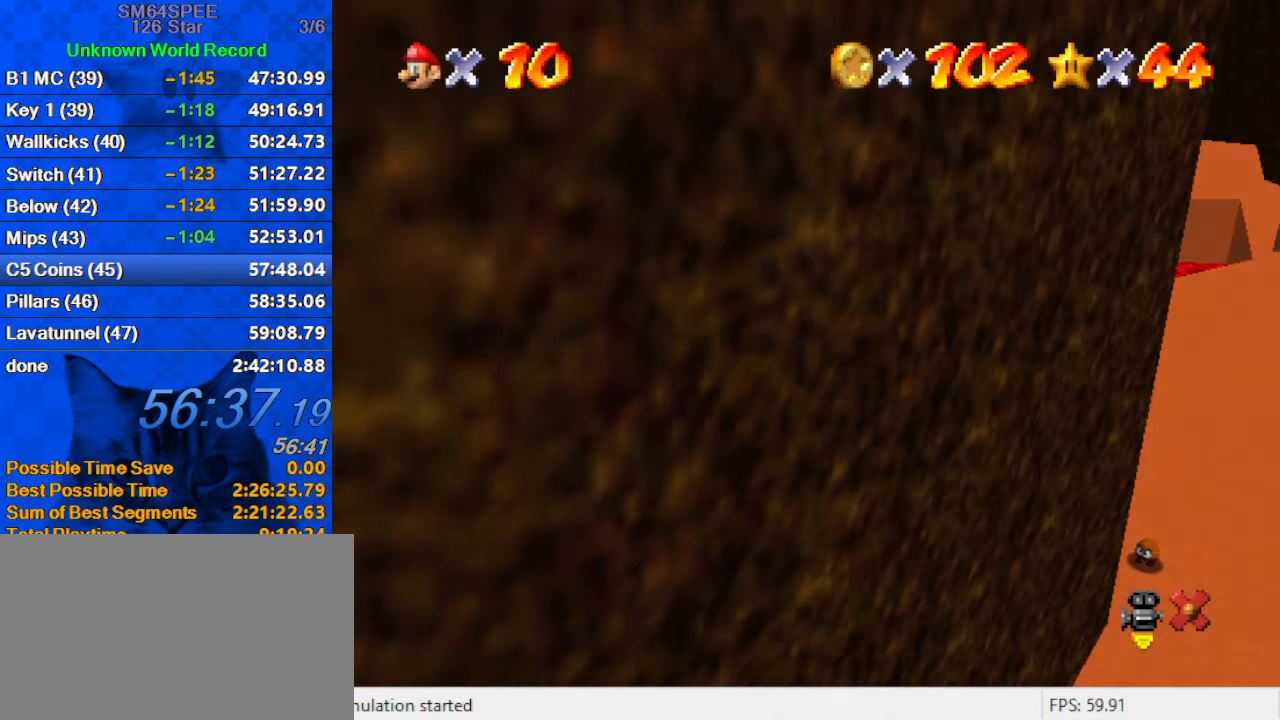
{"keys": ["right", "up"], "events": [[400, "up", "down"]]}
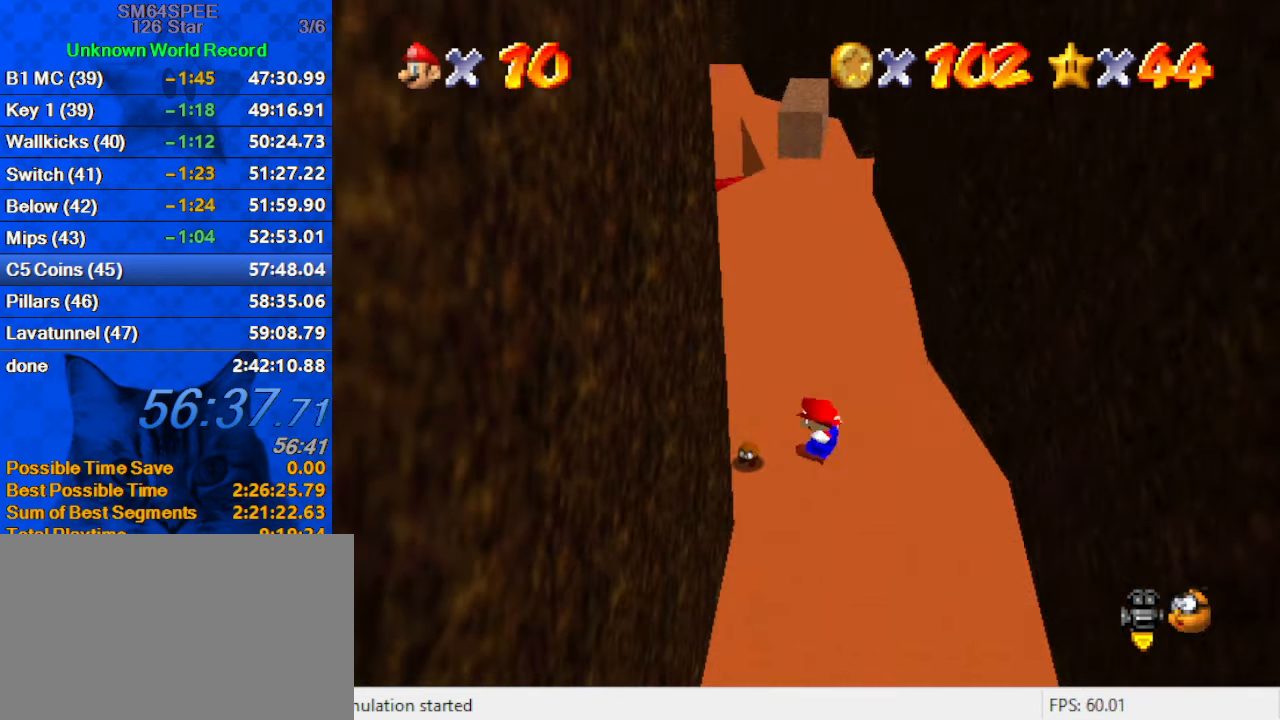
{"keys": ["ctrl", "up"], "events": [[300, "right", "up"], [500, "ctrl", "down"]]}
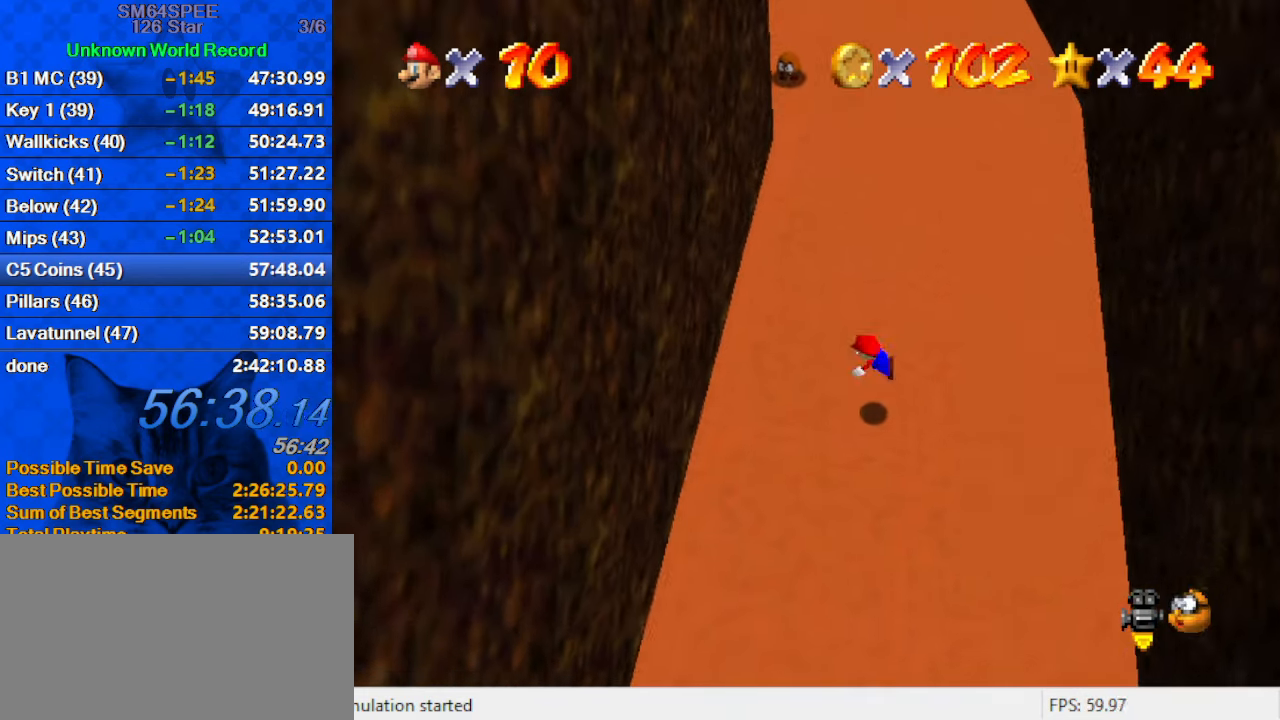
{"keys": ["c", "right", "up"], "events": [[100, "ctrl", "up"], [100, "left", "down"], [134, "shift", "down"], [200, "ctrl", "down"], [267, "ctrl", "up"], [267, "shift", "up"], [367, "c", "down"], [367, "left", "up"], [367, "right", "down"], [467, "c", "up"], [500, "c", "down"]]}
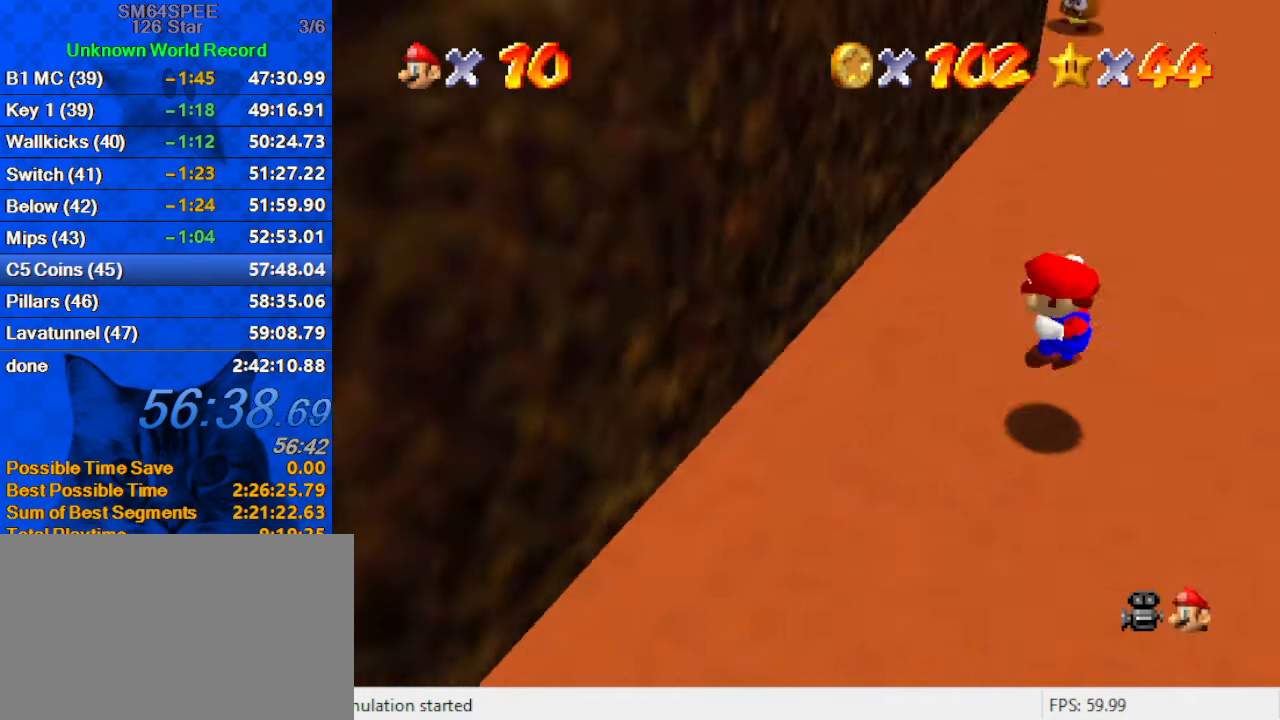
{"keys": ["up"], "events": [[67, "right", "up"], [167, "c", "up"], [167, "left", "down"], [234, "left", "up"]]}
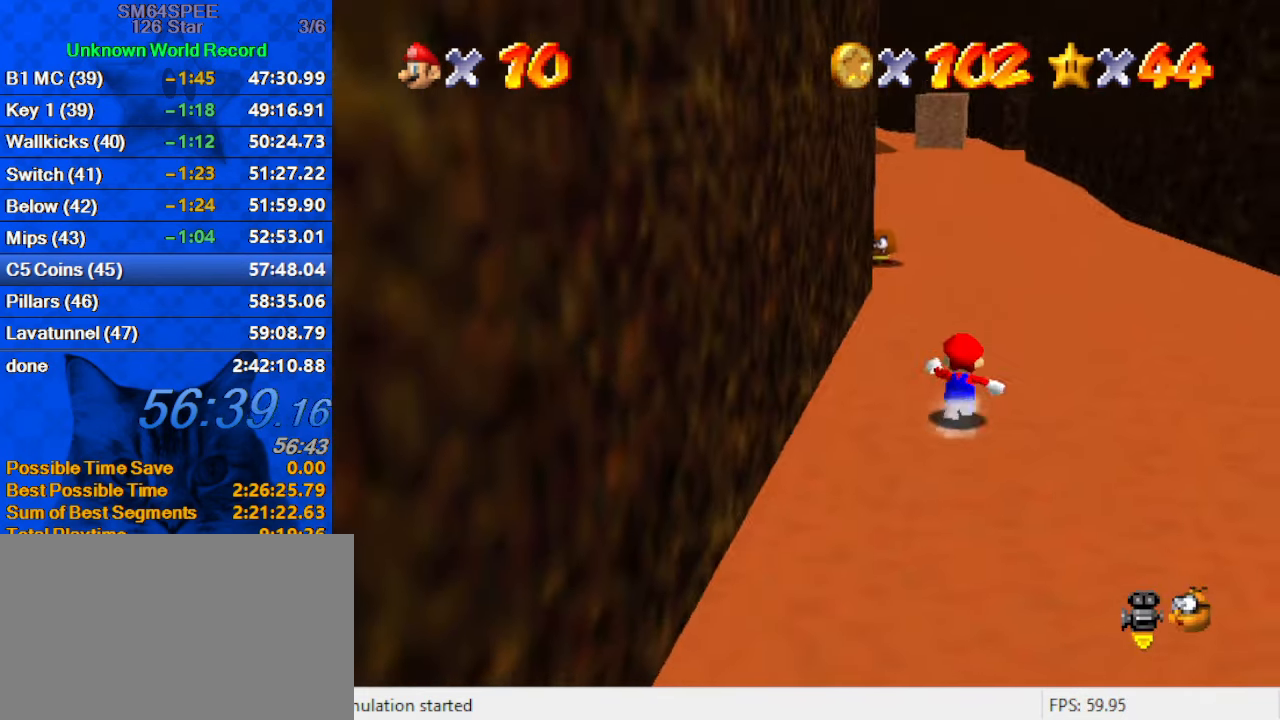
{"keys": ["right", "up"], "events": [[34, "shift", "down"], [167, "d", "down"], [167, "shift", "up"], [267, "d", "up"], [267, "right", "down"]]}
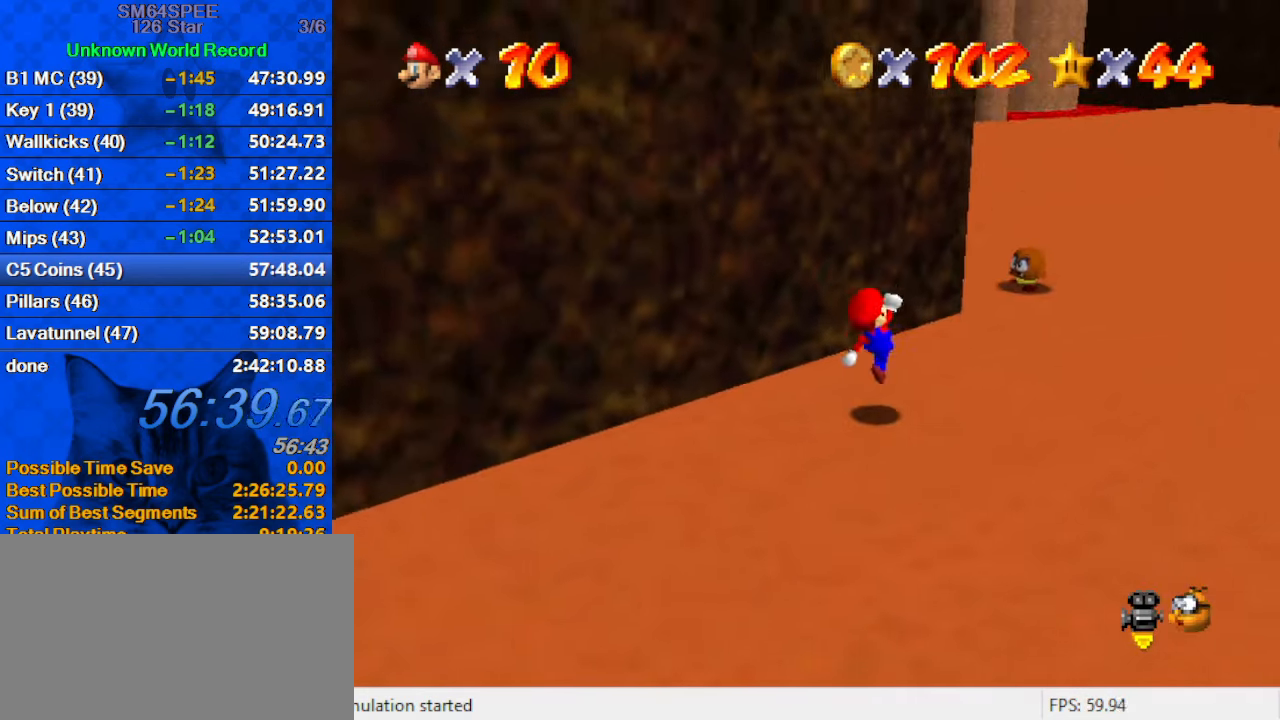
{"keys": ["right"], "events": [[100, "ctrl", "down"], [134, "shift", "down"], [234, "ctrl", "up"], [267, "shift", "up"], [367, "d", "down"], [467, "up", "up"], [501, "d", "up"]]}
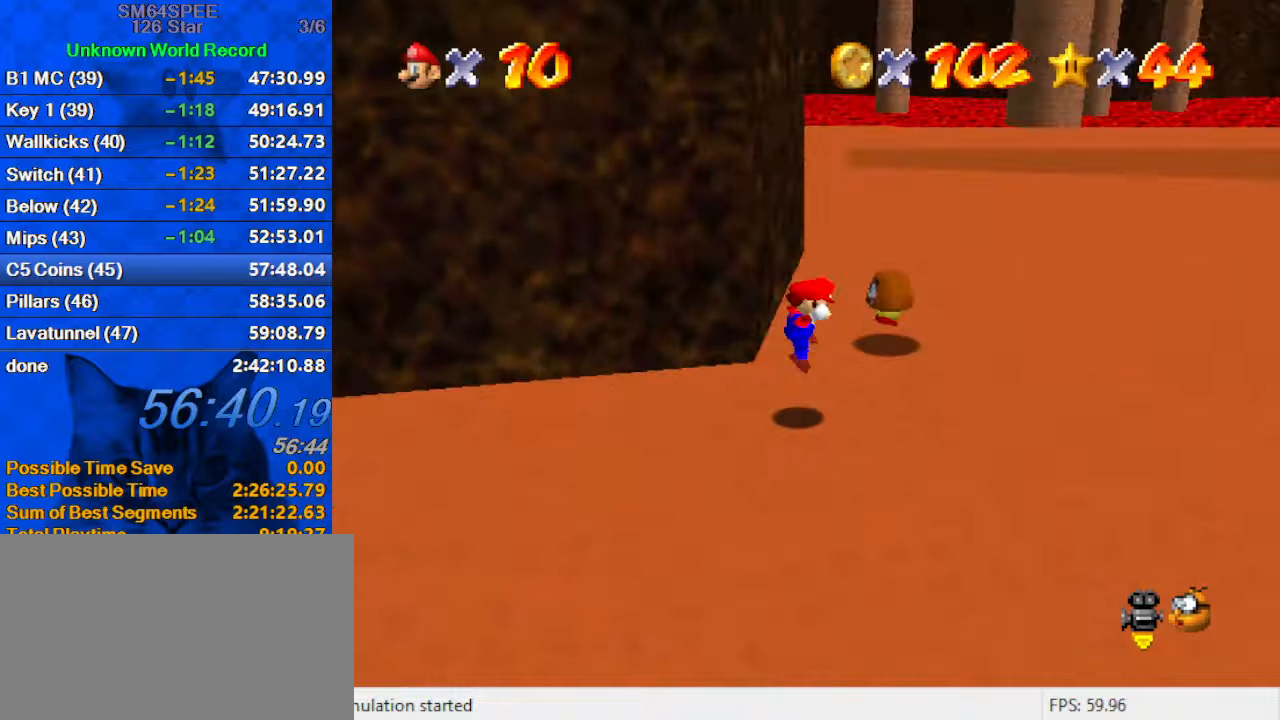
{"keys": ["right", "up"], "events": [[100, "d", "down"], [100, "s", "down"], [233, "d", "up"], [233, "s", "up"], [366, "up", "down"]]}
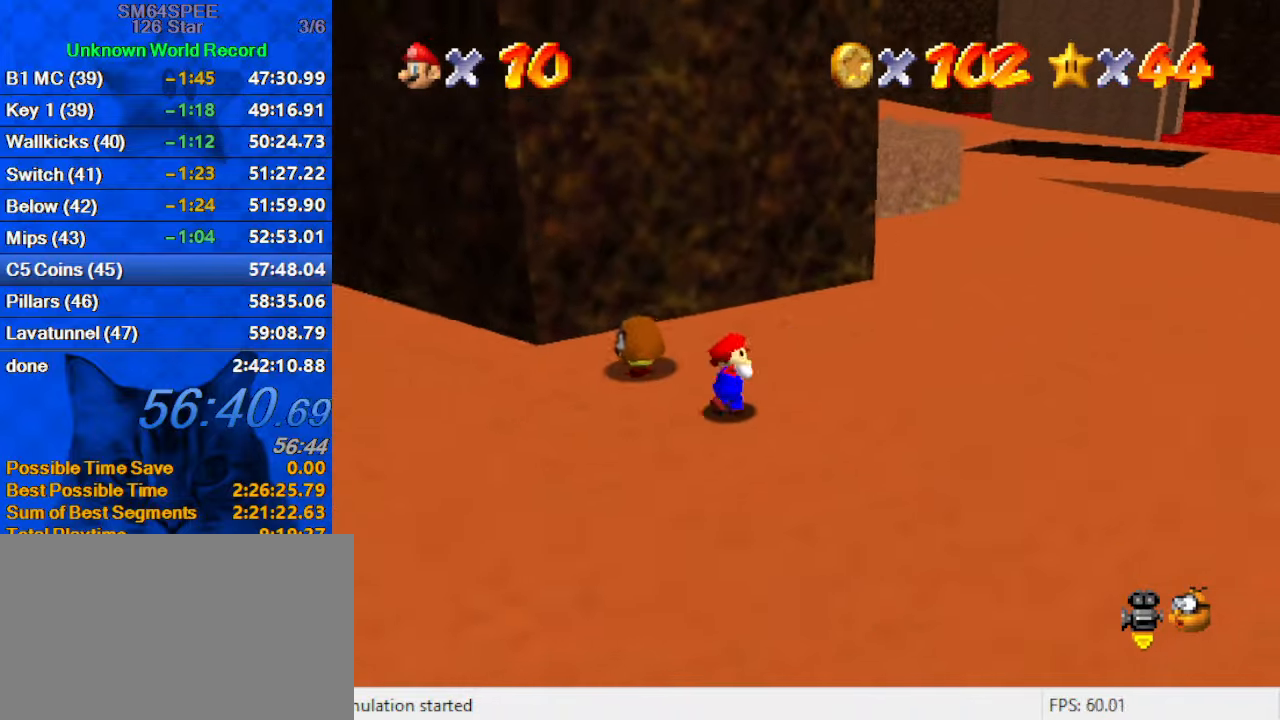
{"keys": ["up"], "events": [[166, "ctrl", "down"], [233, "right", "up"], [300, "ctrl", "up"]]}
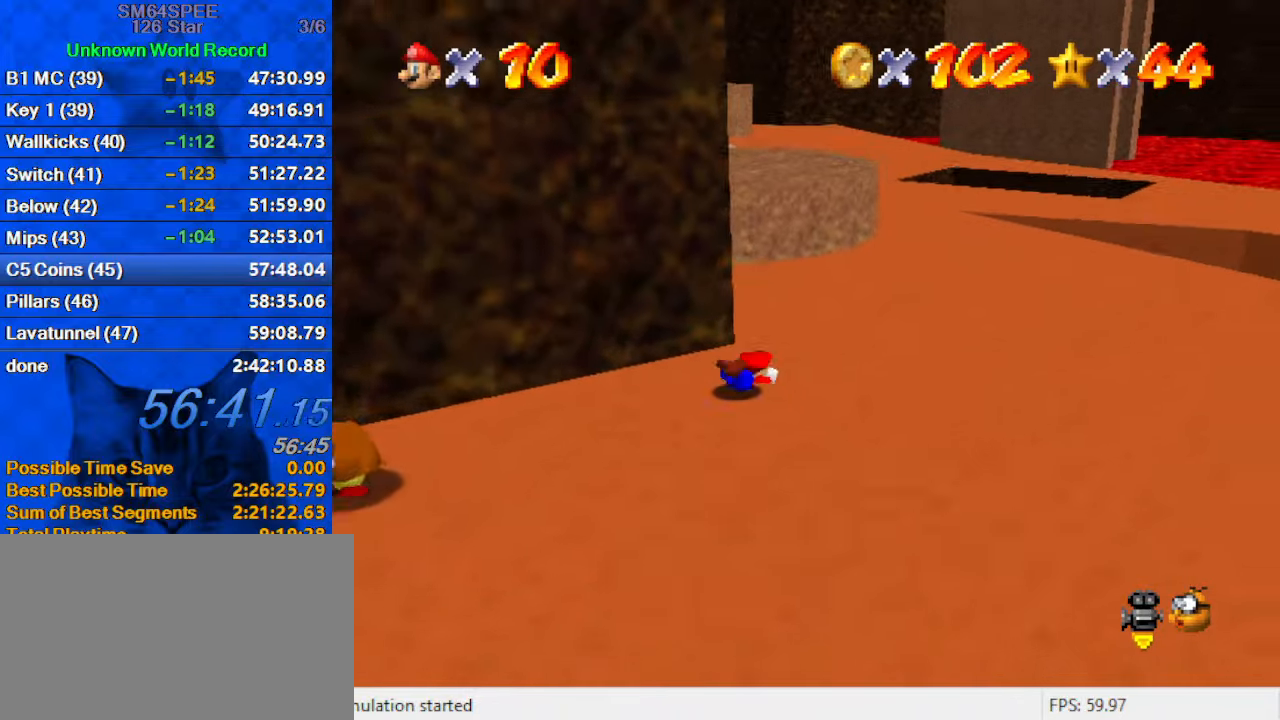
{"keys": ["right", "up"], "events": [[33, "shift", "down"], [133, "shift", "up"], [200, "d", "down"], [366, "d", "up"], [366, "right", "down"]]}
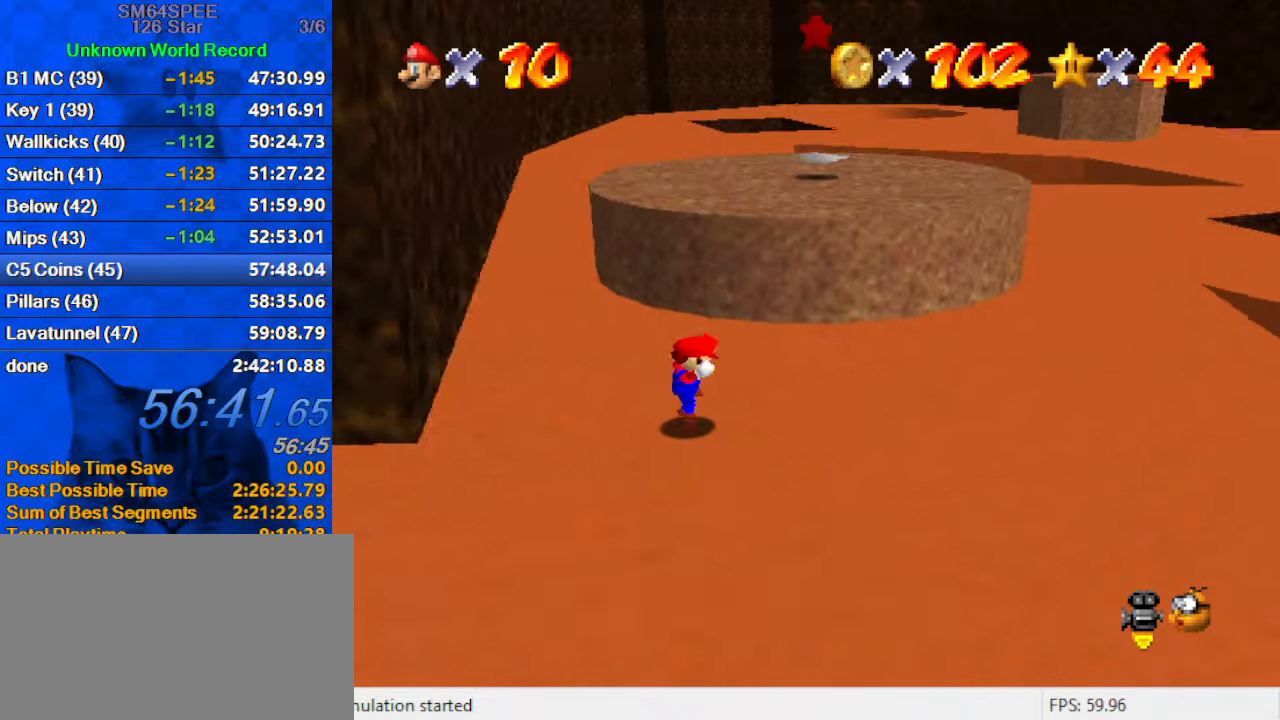
{"keys": ["right", "up"], "events": [[166, "right", "up"], [266, "shift", "down"], [466, "shift", "up"], [500, "right", "down"]]}
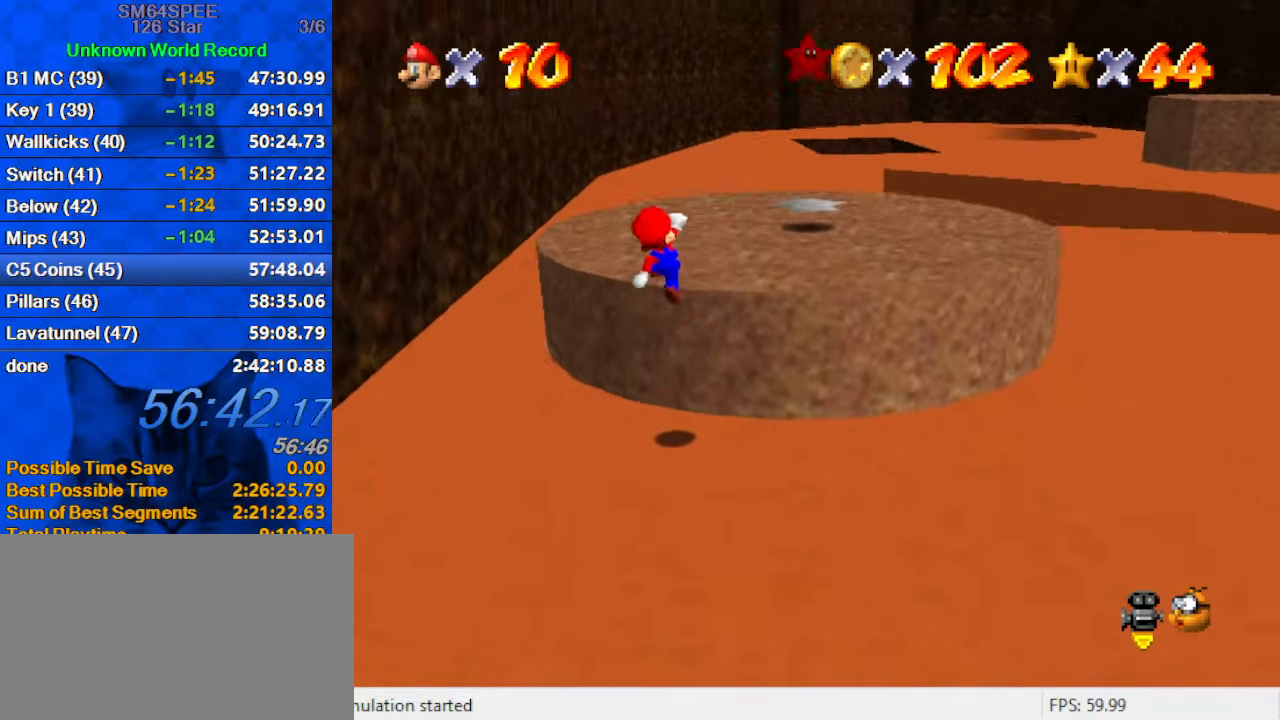
{"keys": ["shift", "up"], "events": [[200, "up", "up"], [233, "up", "down"], [500, "right", "up"], [500, "shift", "down"]]}
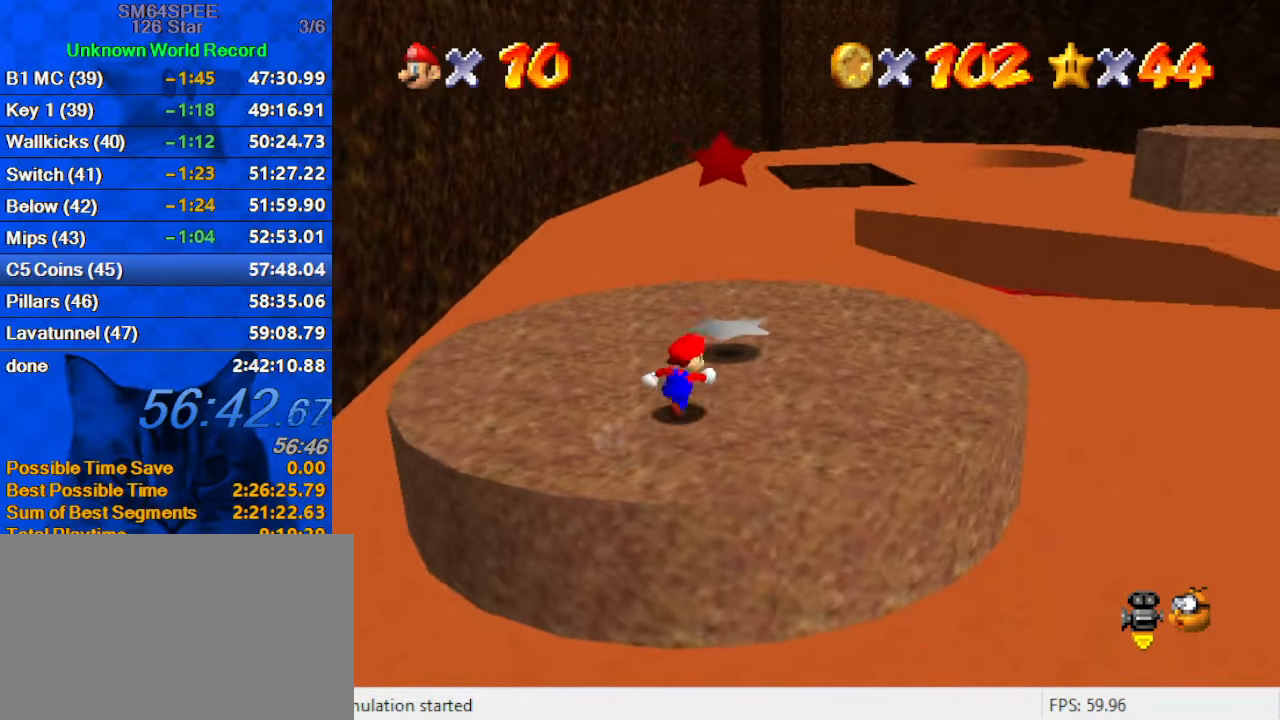
{"keys": [], "events": [[166, "shift", "up"], [300, "y", "down"], [400, "up", "up"], [433, "y", "up"]]}